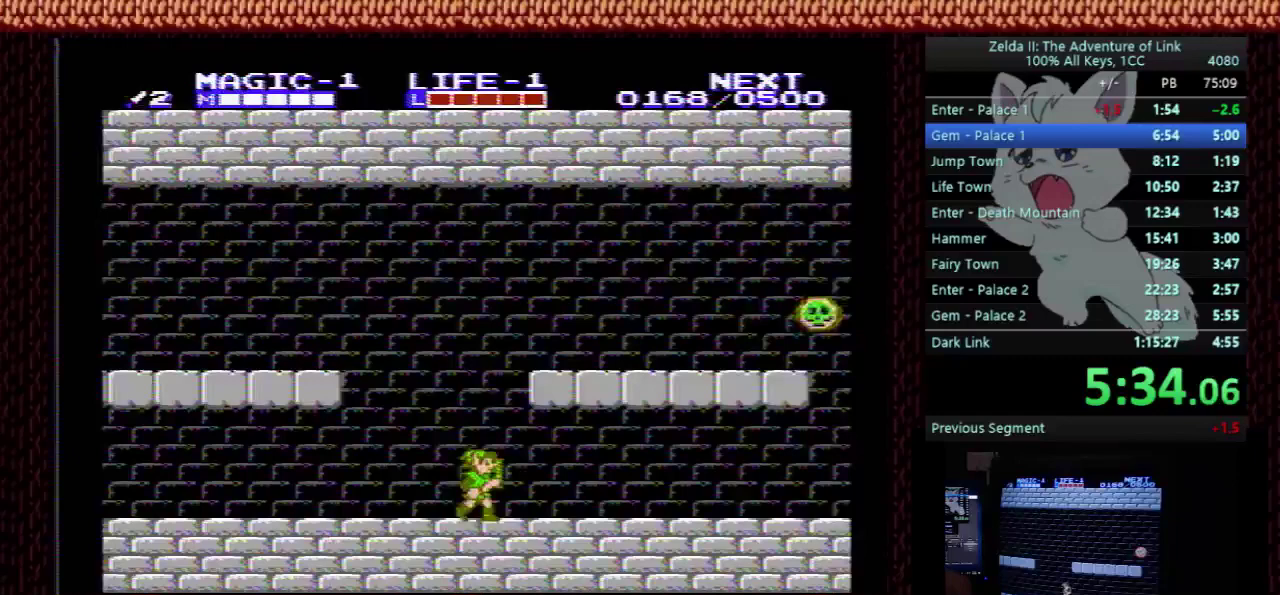
Gameplay with a controller (Nintendo layout); each line is a JSON object with the inputs held at the frame after it. "events" lists button and stick changes between this image and that frame as [ms after this image, input, new state], when the widget could be followed in between. Not read: L3 R3.
{"buttons": ["DPAD_RIGHT"], "events": []}
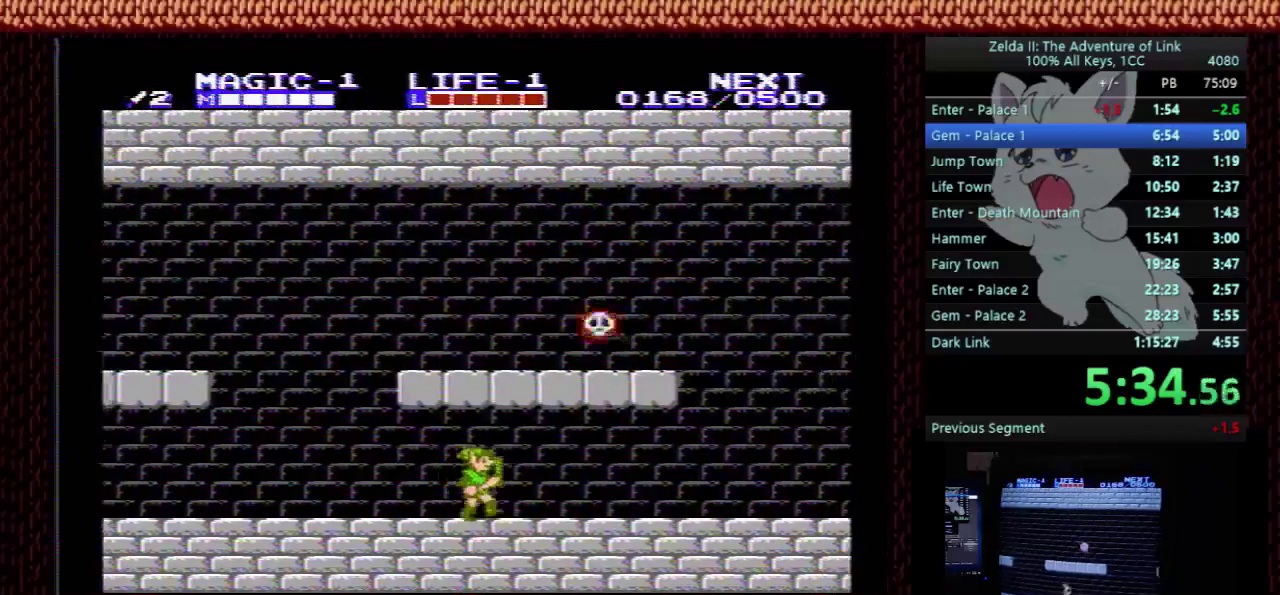
{"buttons": ["DPAD_RIGHT"], "events": []}
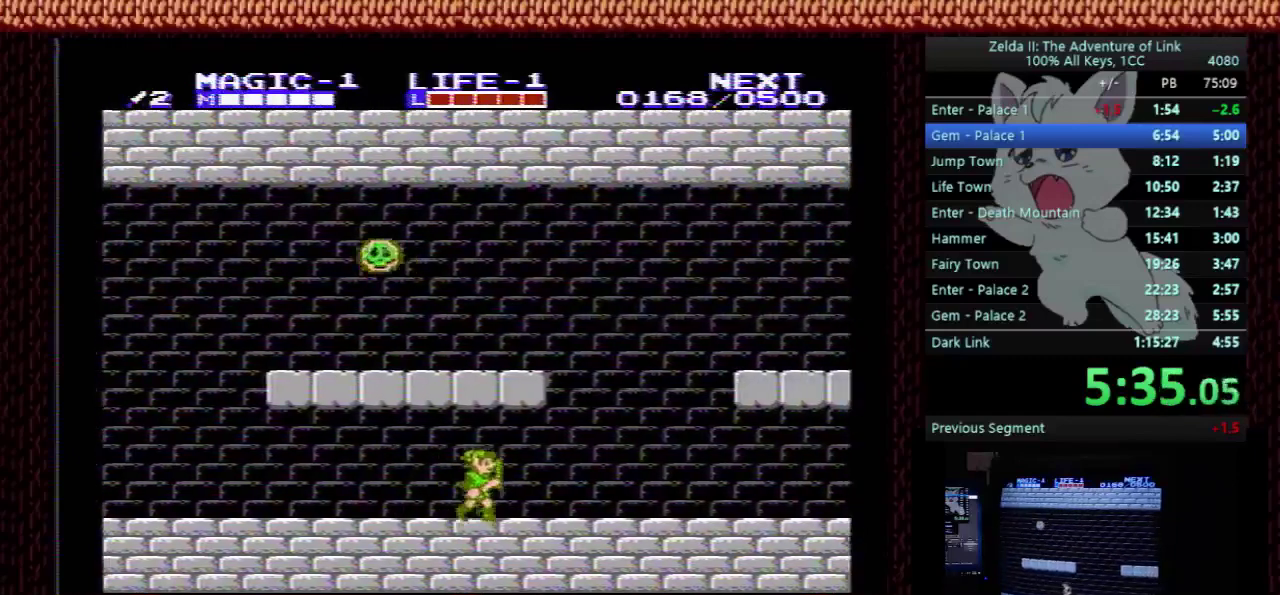
{"buttons": ["DPAD_RIGHT"], "events": []}
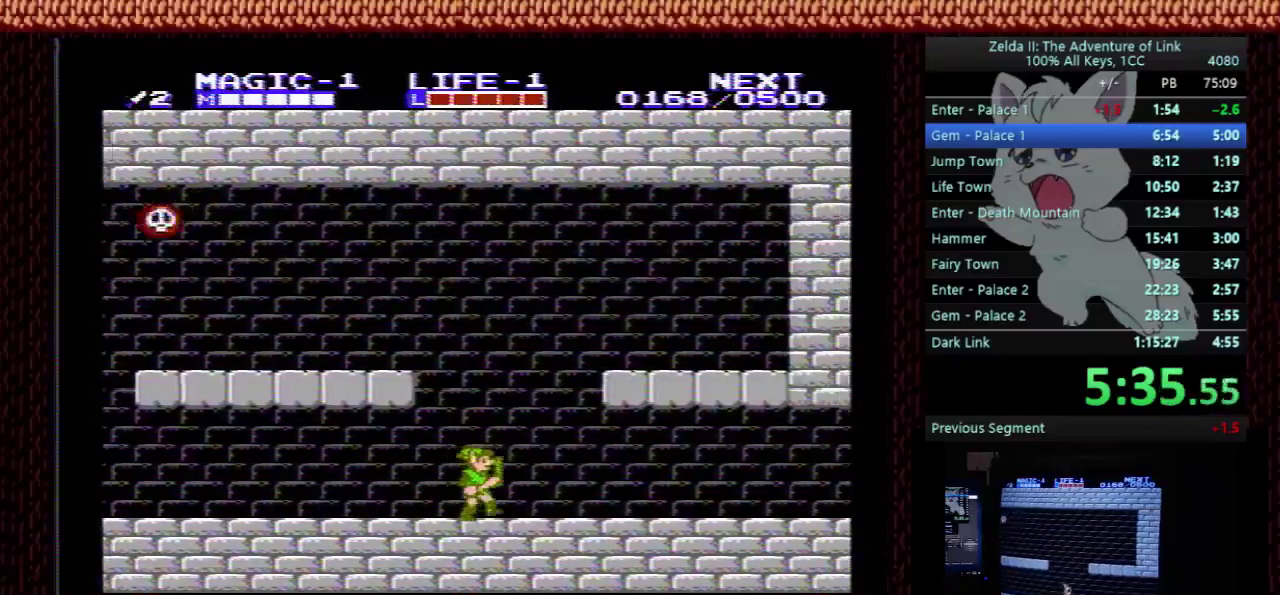
{"buttons": ["DPAD_RIGHT"], "events": []}
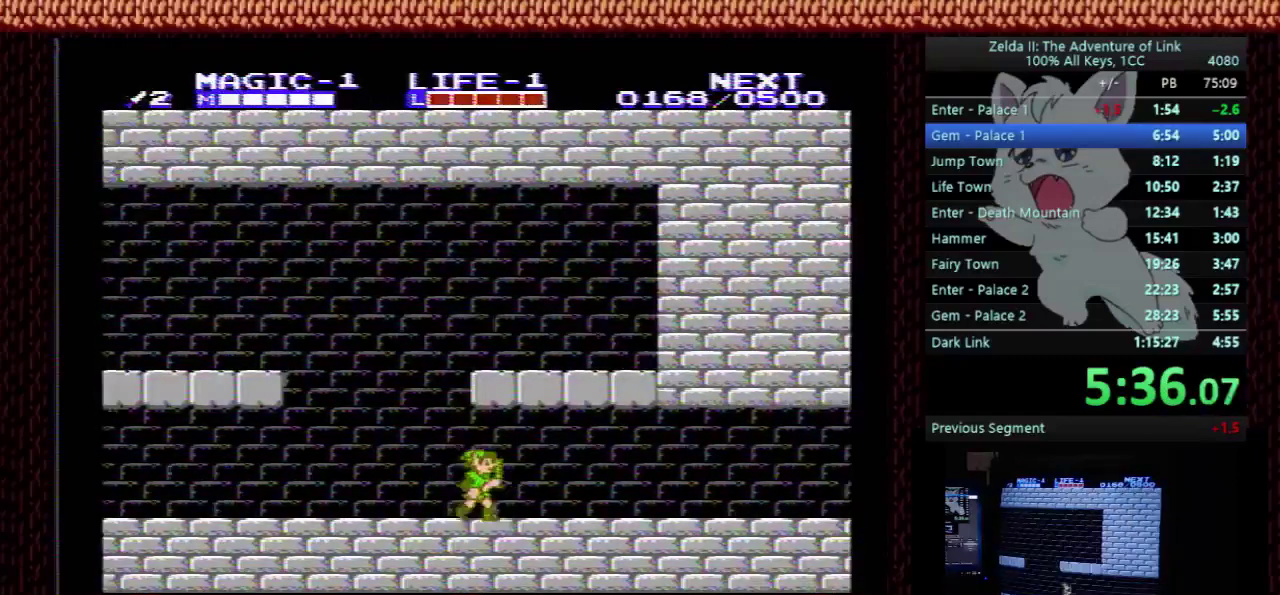
{"buttons": ["DPAD_RIGHT"], "events": []}
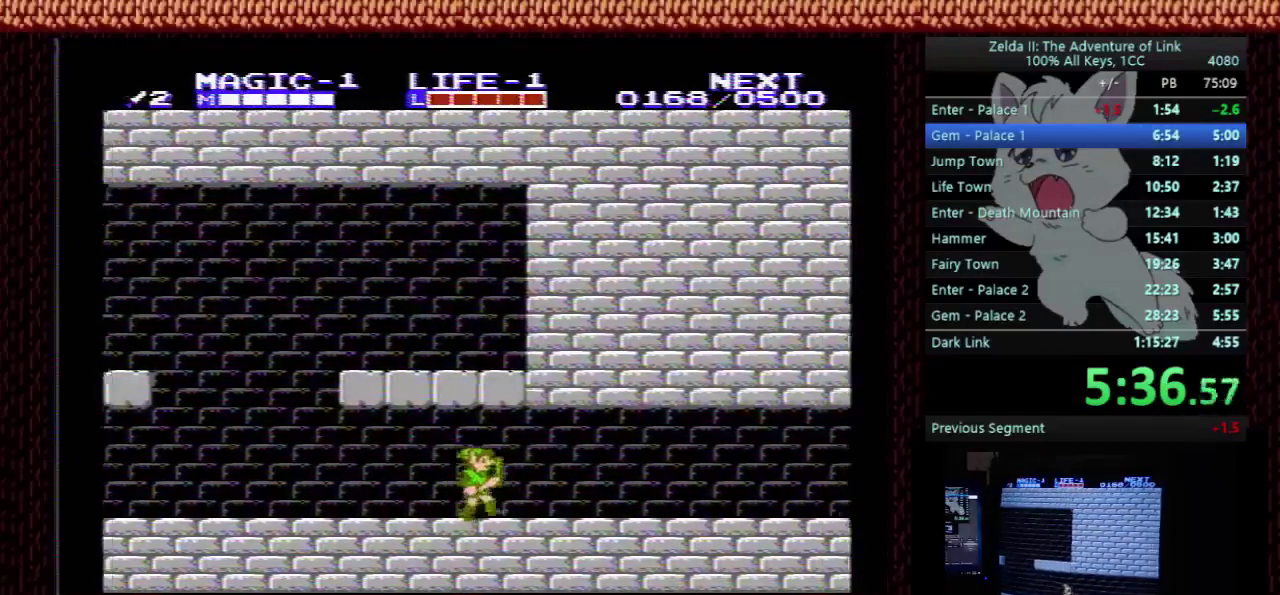
{"buttons": ["DPAD_RIGHT"], "events": []}
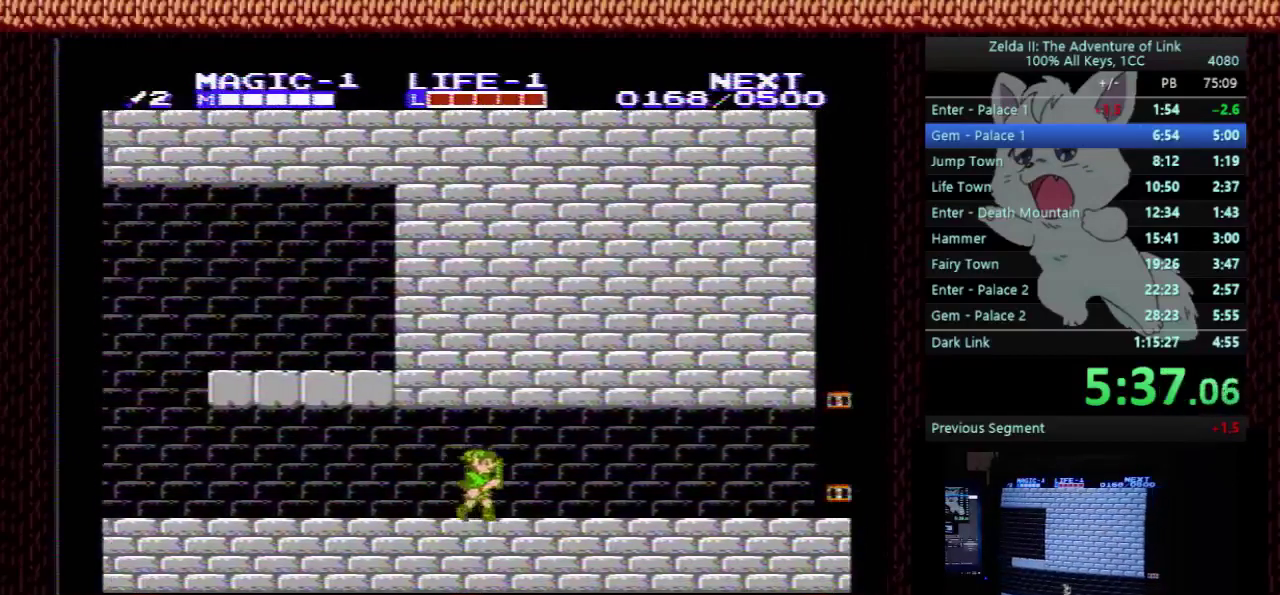
{"buttons": ["DPAD_RIGHT"], "events": []}
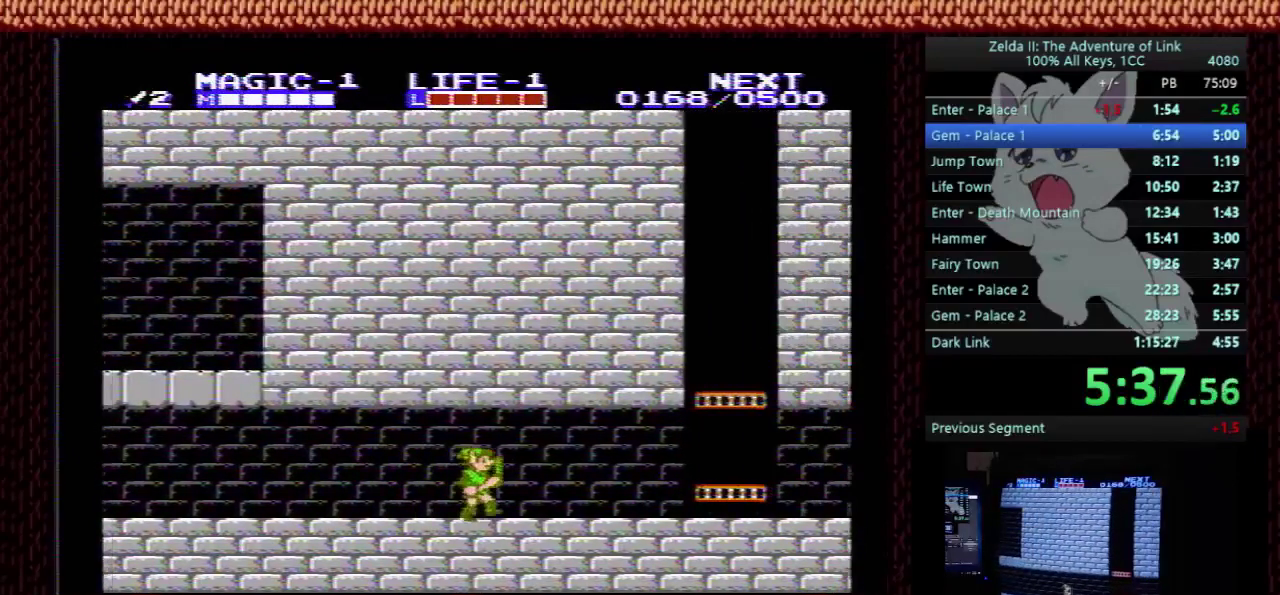
{"buttons": ["DPAD_RIGHT"], "events": []}
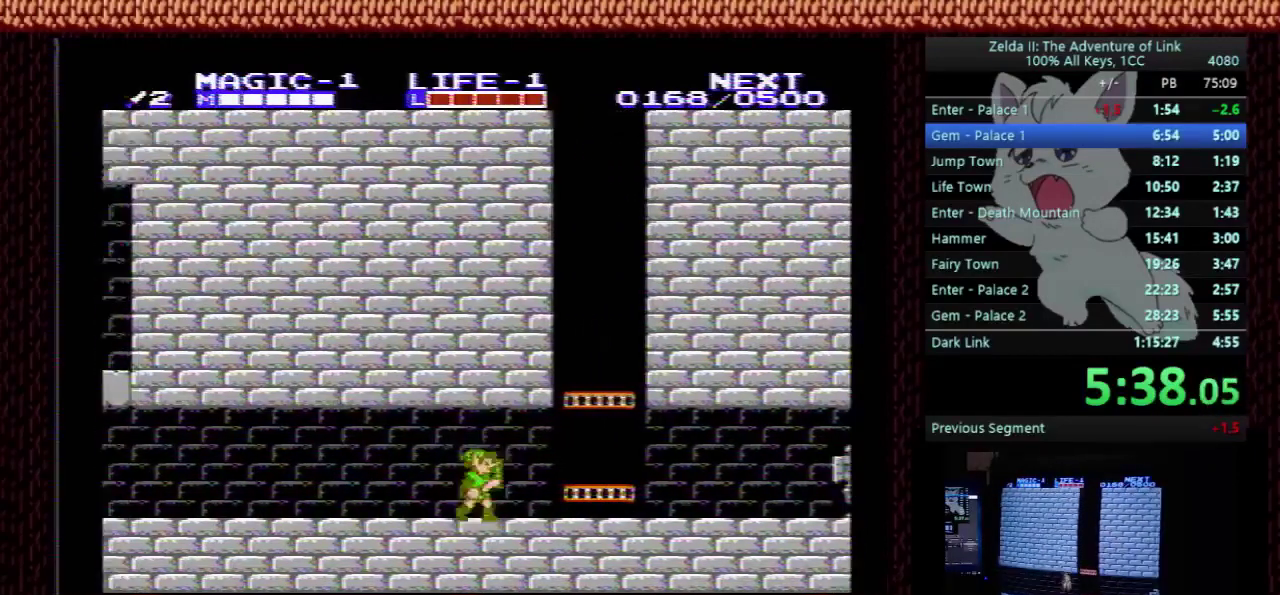
{"buttons": ["DPAD_UP"], "events": [[33, "A", "down"], [100, "A", "up"], [267, "DPAD_UP", "down"], [300, "DPAD_RIGHT", "up"]]}
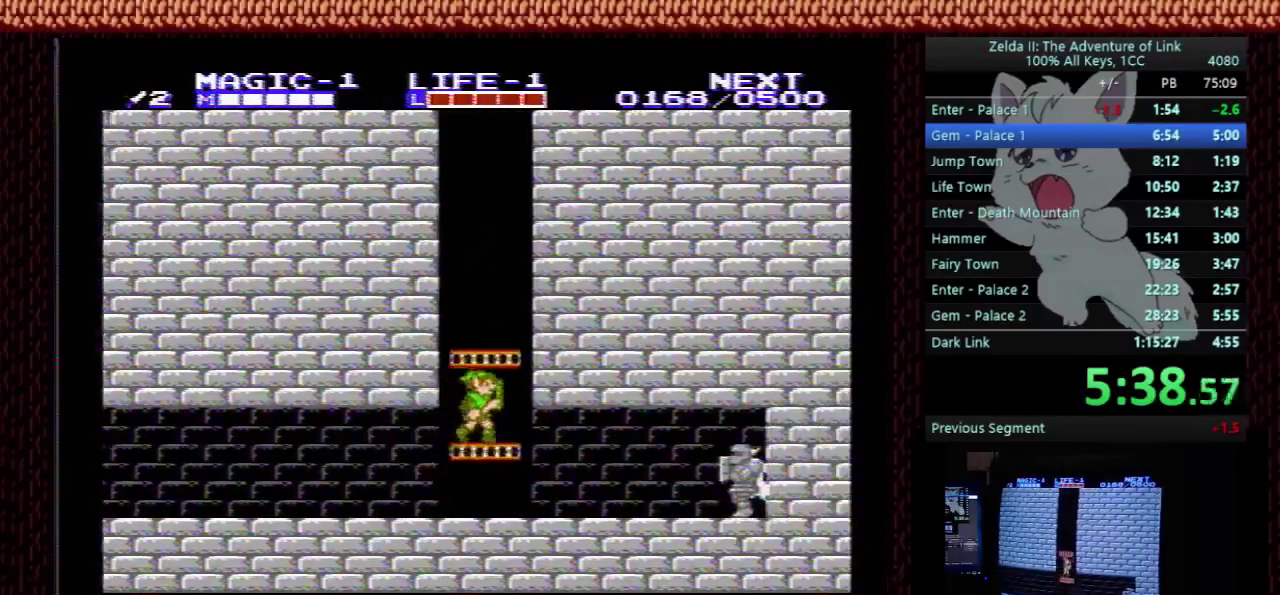
{"buttons": ["DPAD_UP"], "events": []}
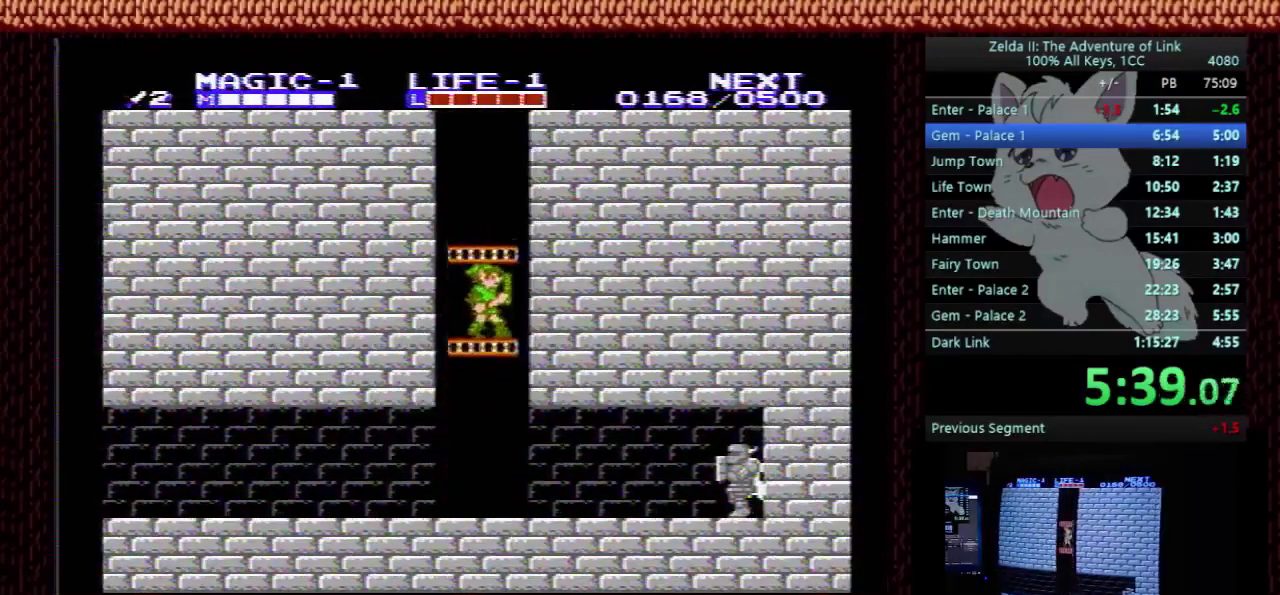
{"buttons": ["DPAD_UP"], "events": []}
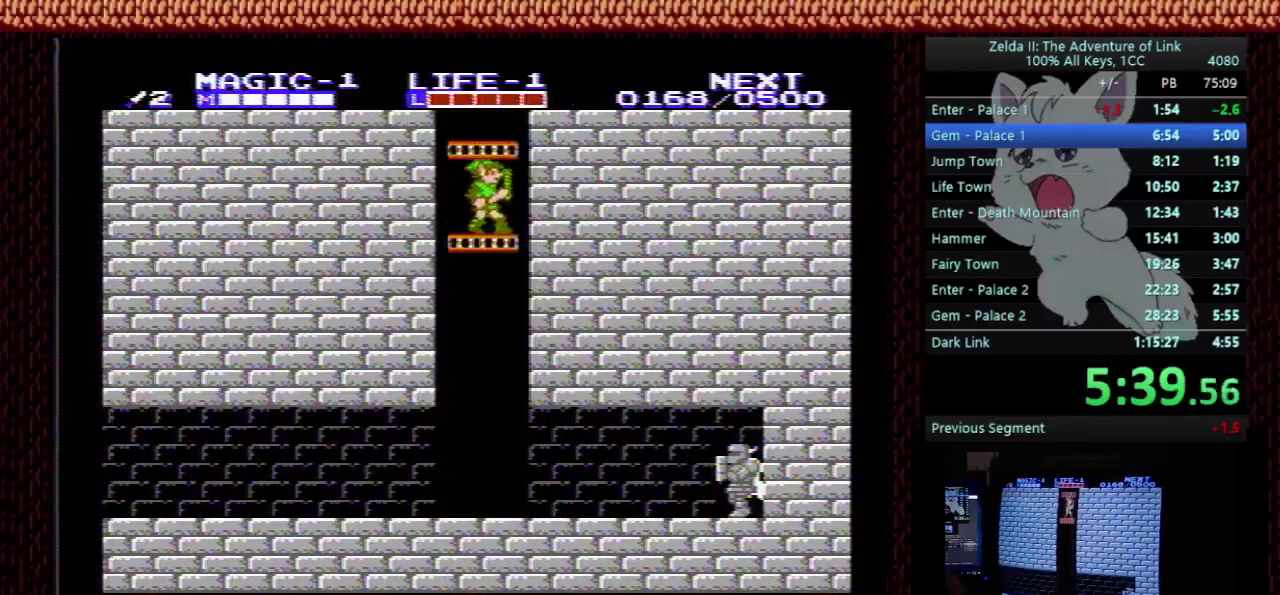
{"buttons": ["DPAD_UP"], "events": []}
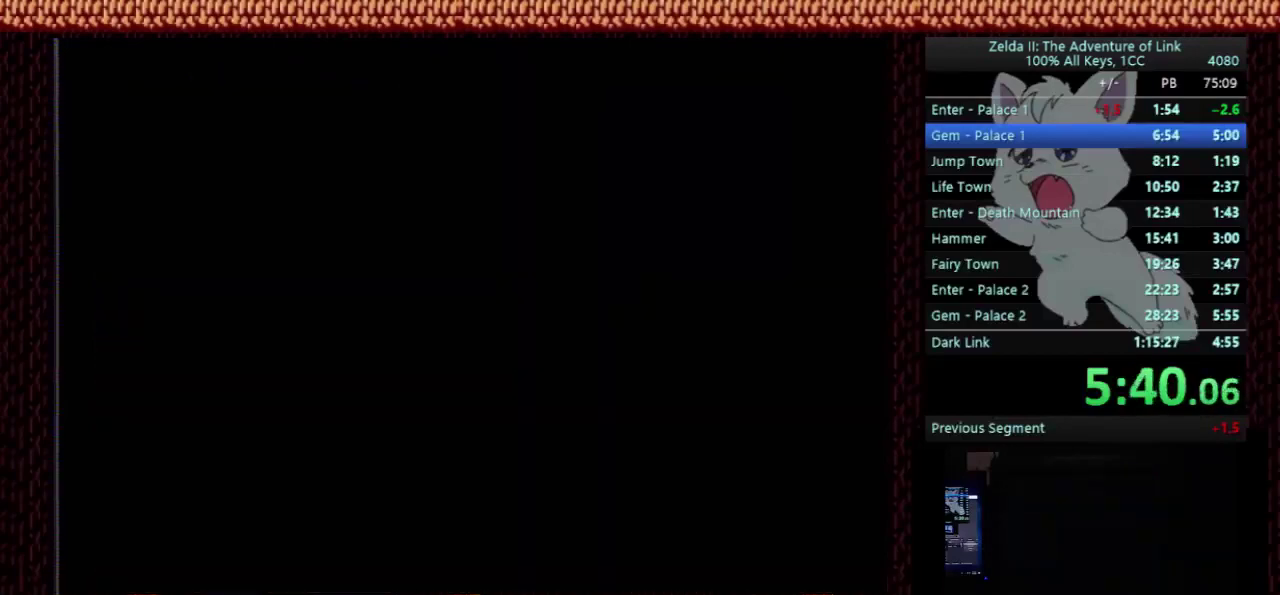
{"buttons": ["DPAD_UP"], "events": []}
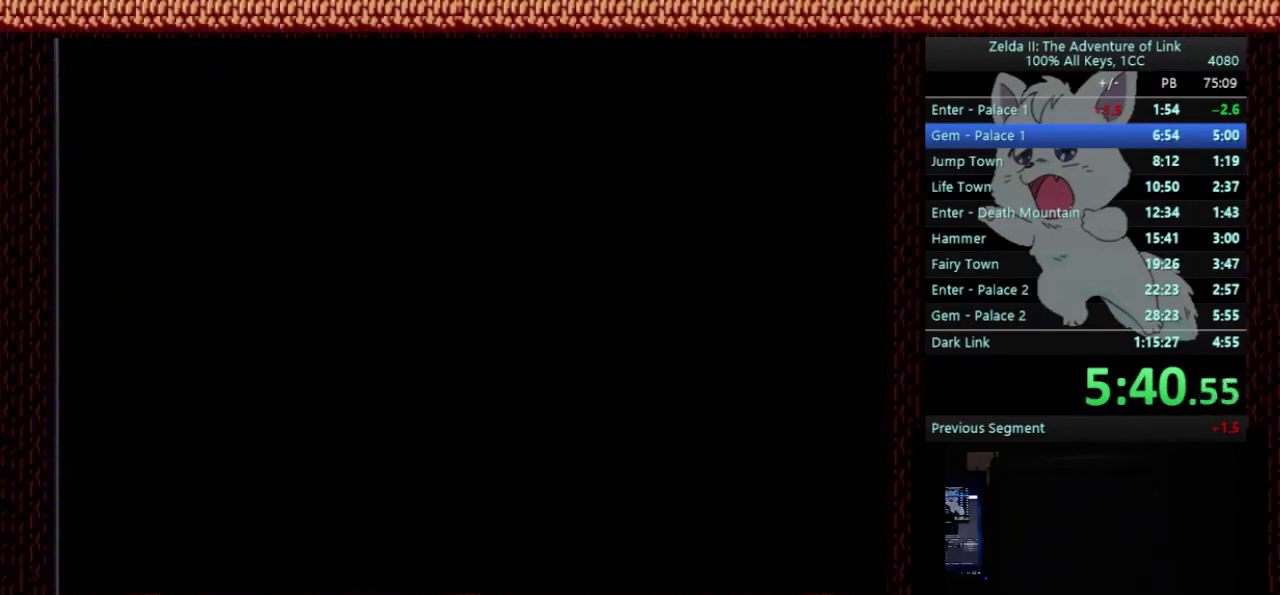
{"buttons": ["DPAD_UP", "DPAD_RIGHT"], "events": [[433, "DPAD_RIGHT", "down"]]}
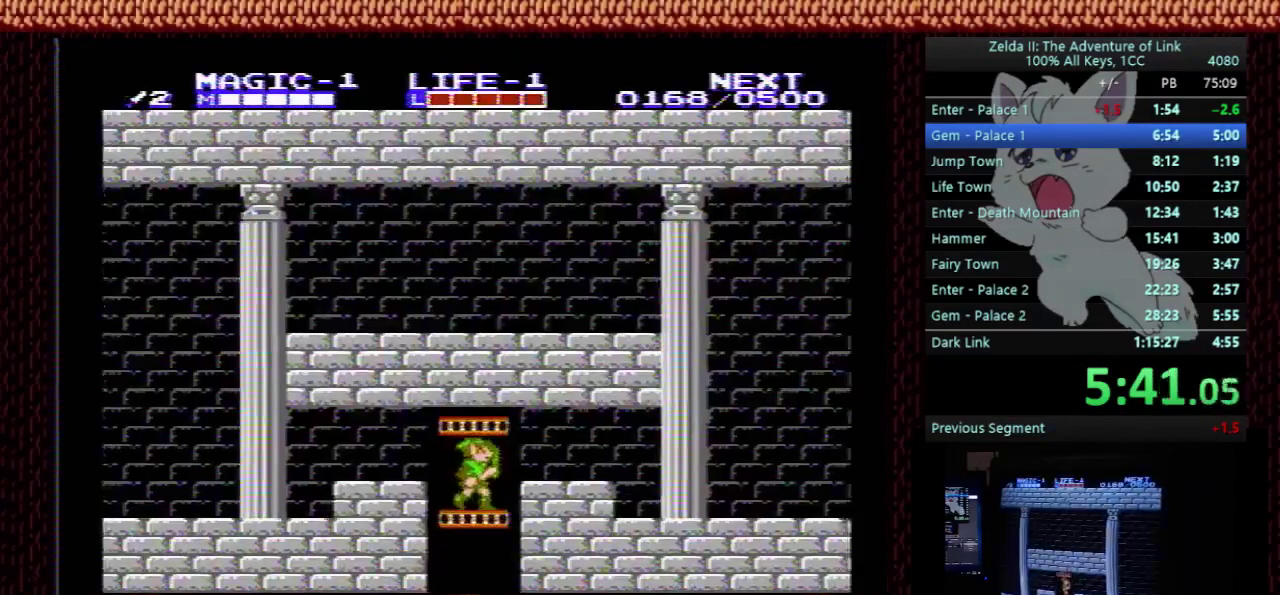
{"buttons": ["DPAD_RIGHT"], "events": [[267, "DPAD_UP", "up"]]}
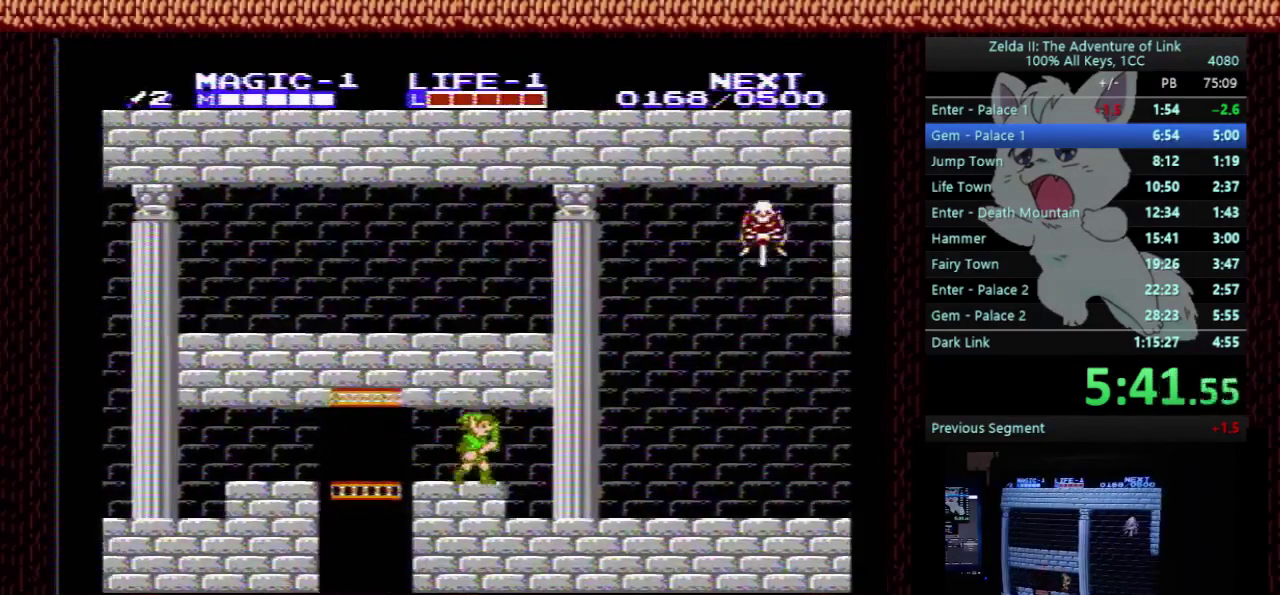
{"buttons": ["DPAD_RIGHT"], "events": []}
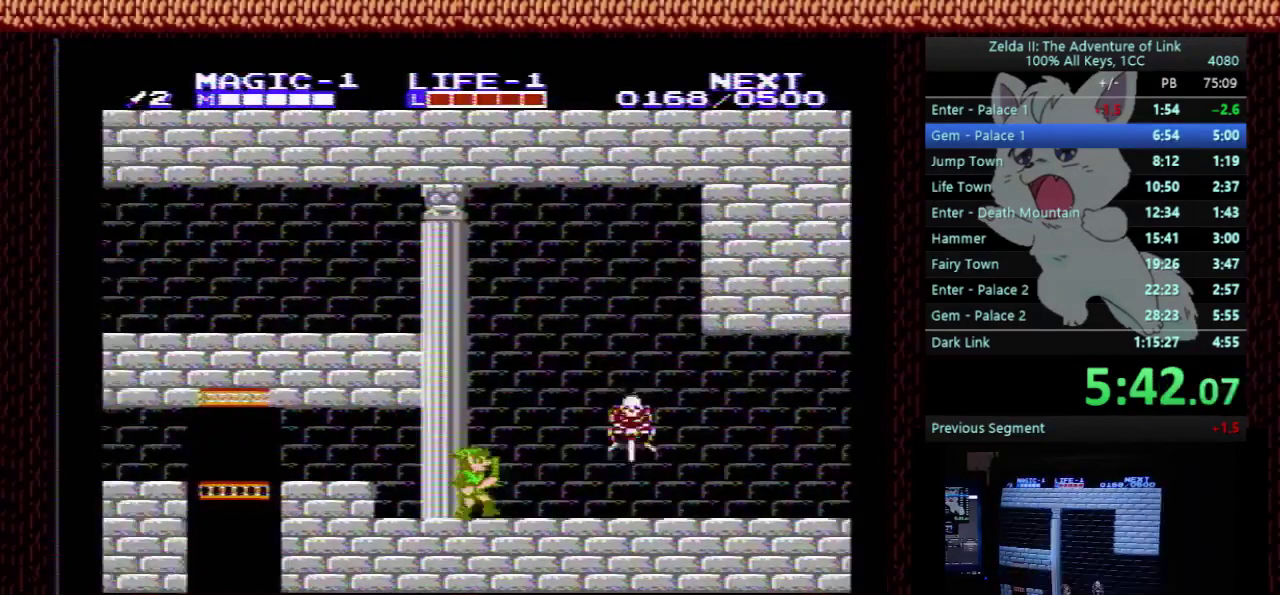
{"buttons": ["DPAD_RIGHT"], "events": [[267, "DPAD_DOWN", "down"], [267, "DPAD_RIGHT", "up"], [300, "B", "down"], [333, "DPAD_RIGHT", "down"], [367, "A", "down"], [367, "DPAD_DOWN", "up"], [400, "DPAD_UP", "down"], [433, "B", "up"], [467, "A", "up"], [467, "DPAD_UP", "up"]]}
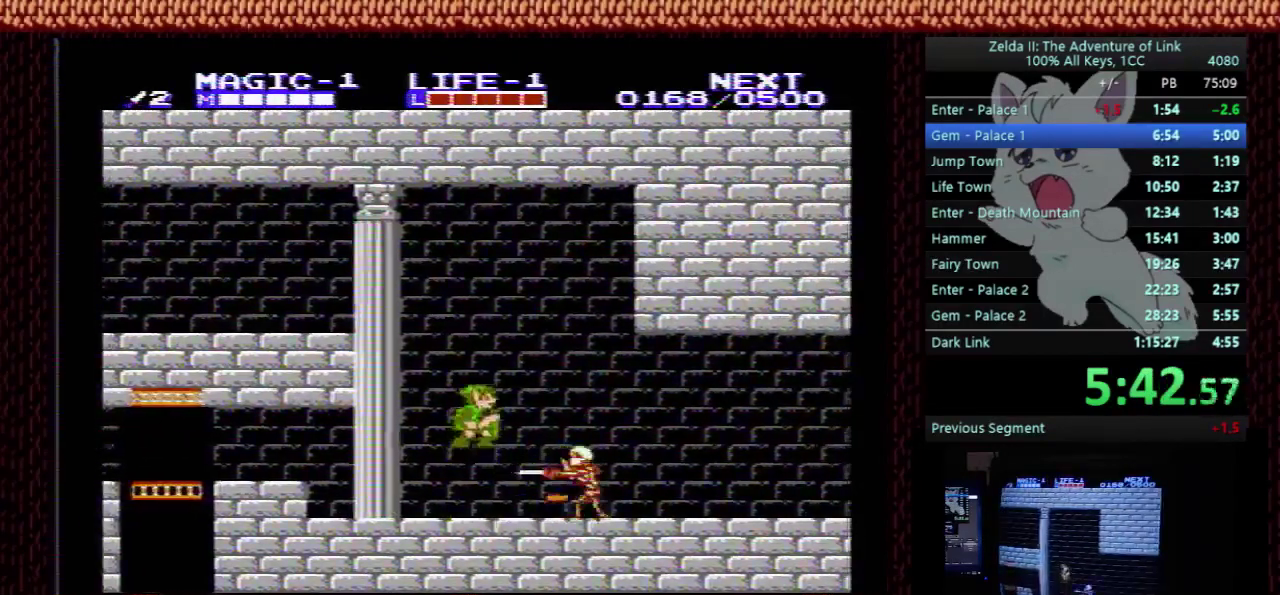
{"buttons": ["DPAD_RIGHT"], "events": [[133, "DPAD_DOWN", "down"], [333, "B", "down"], [333, "DPAD_DOWN", "up"], [433, "B", "up"]]}
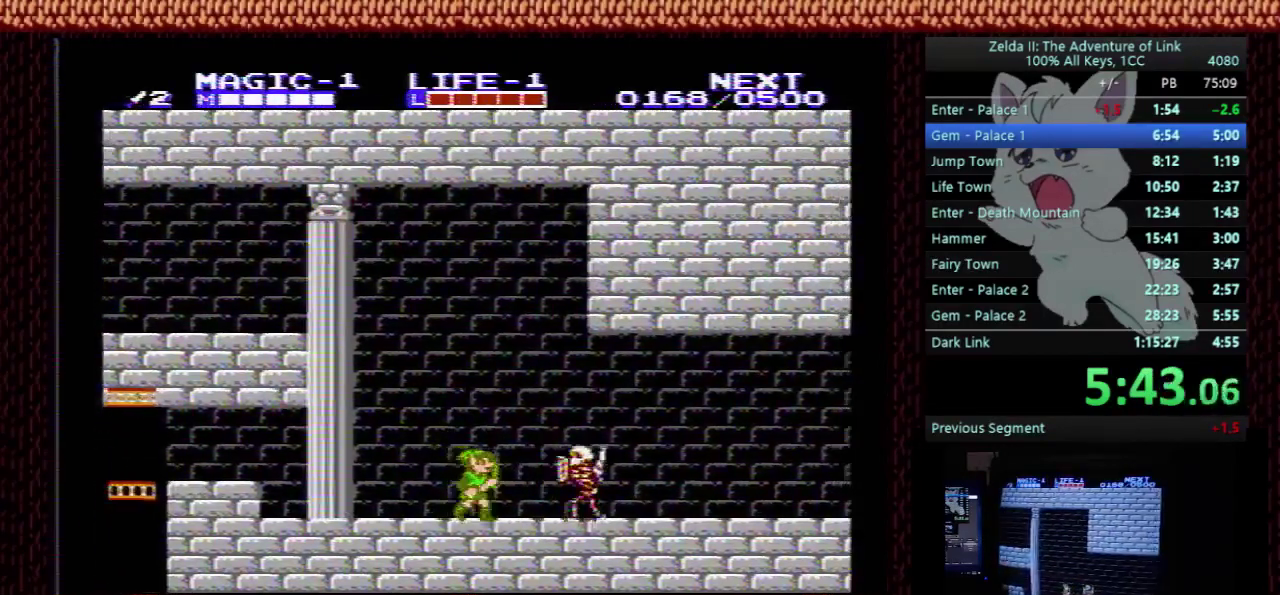
{"buttons": ["DPAD_RIGHT"], "events": [[267, "DPAD_DOWN", "down"], [300, "B", "down"], [333, "DPAD_DOWN", "up"], [333, "DPAD_RIGHT", "up"], [467, "DPAD_RIGHT", "down"], [500, "B", "up"]]}
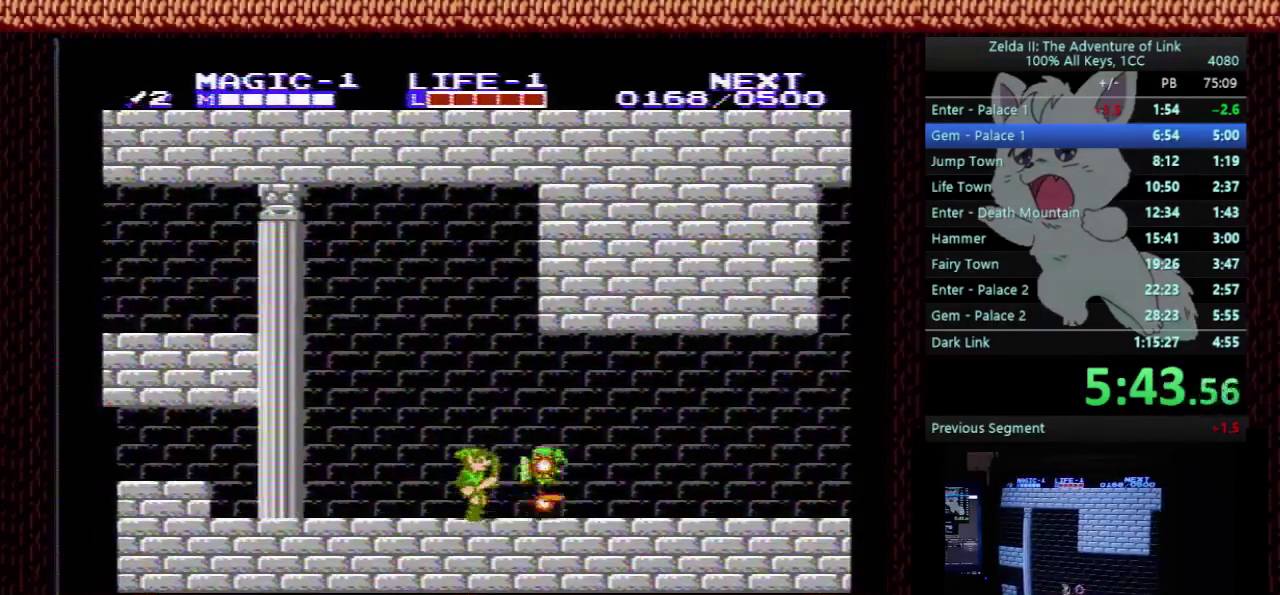
{"buttons": ["DPAD_DOWN", "DPAD_LEFT"], "events": [[167, "A", "down"], [267, "A", "up"], [433, "DPAD_DOWN", "down"], [433, "DPAD_RIGHT", "up"], [500, "DPAD_LEFT", "down"]]}
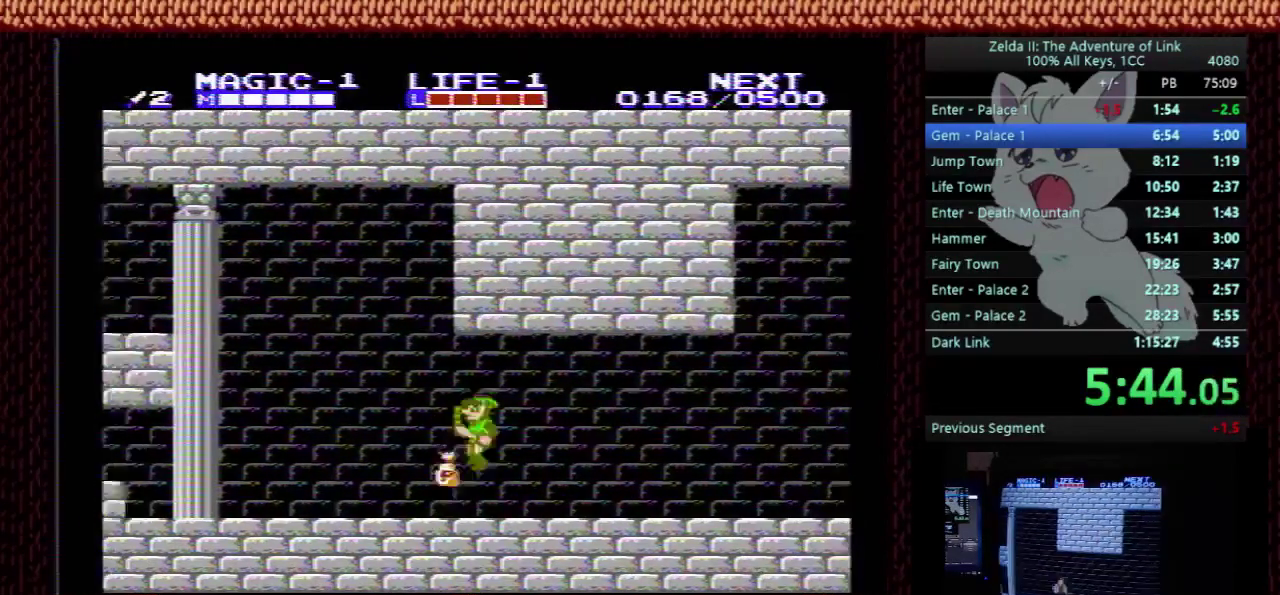
{"buttons": ["DPAD_RIGHT"], "events": [[67, "B", "down"], [100, "DPAD_LEFT", "up"], [133, "DPAD_DOWN", "up"], [133, "DPAD_RIGHT", "down"], [233, "B", "up"]]}
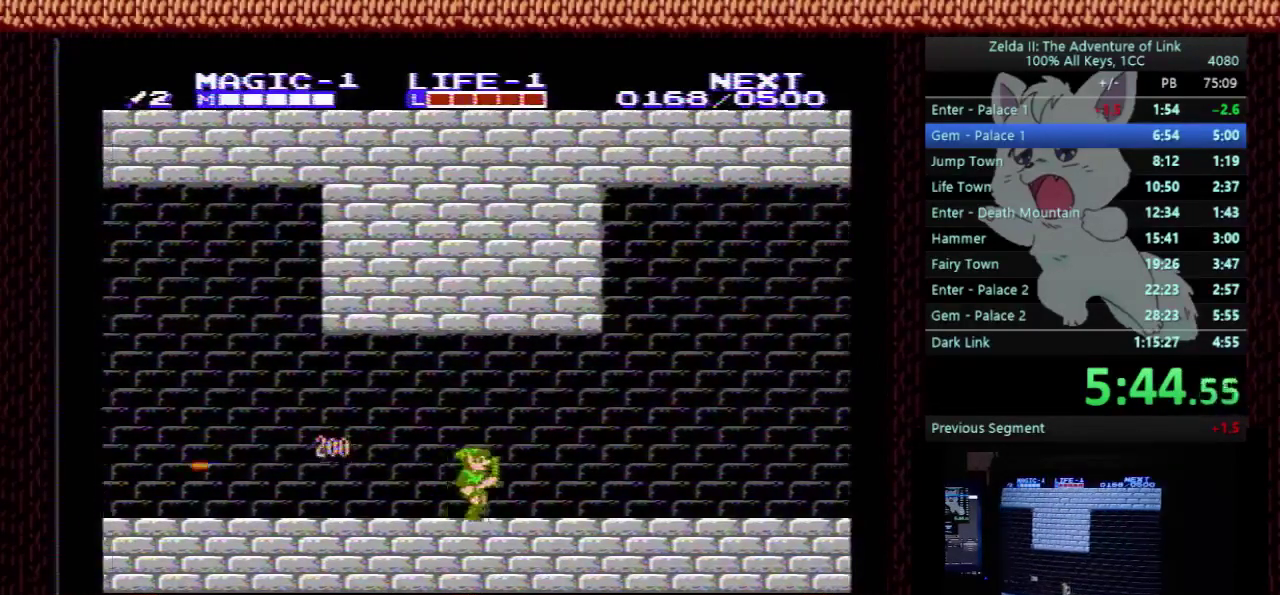
{"buttons": ["DPAD_RIGHT"], "events": []}
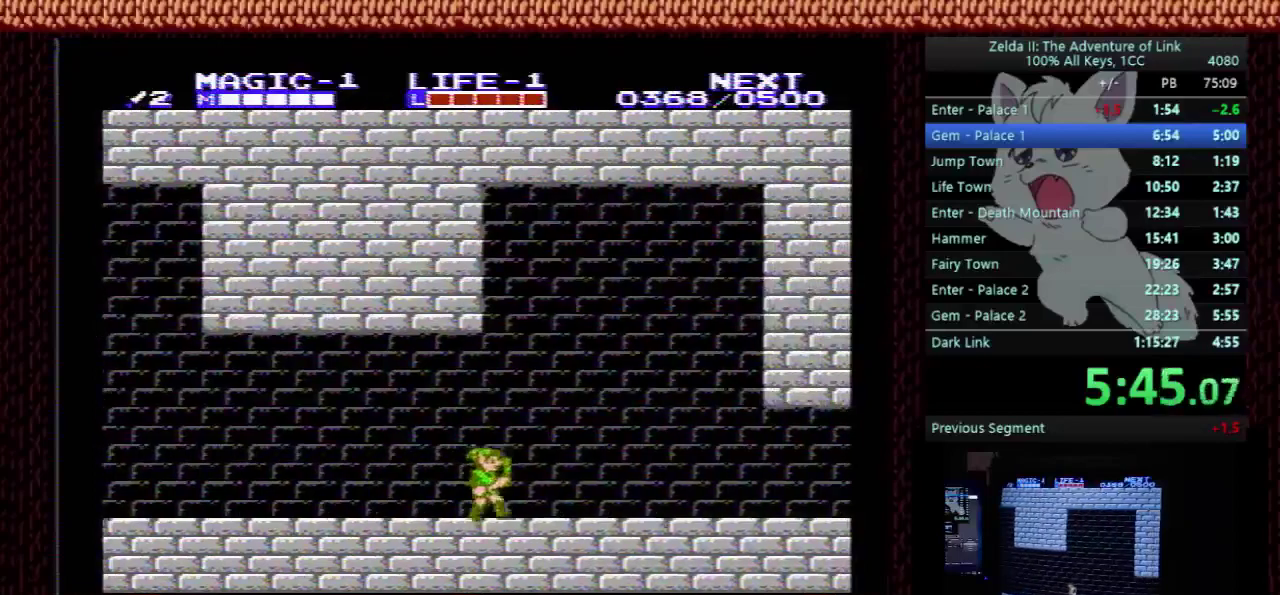
{"buttons": ["DPAD_RIGHT"], "events": []}
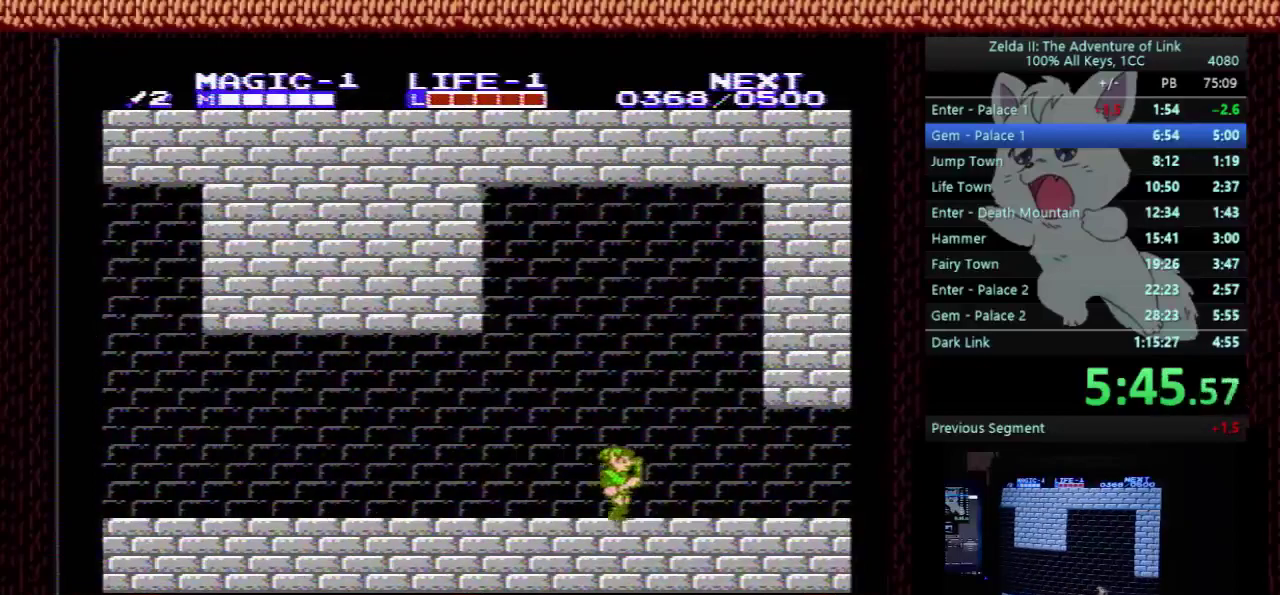
{"buttons": ["DPAD_RIGHT"], "events": []}
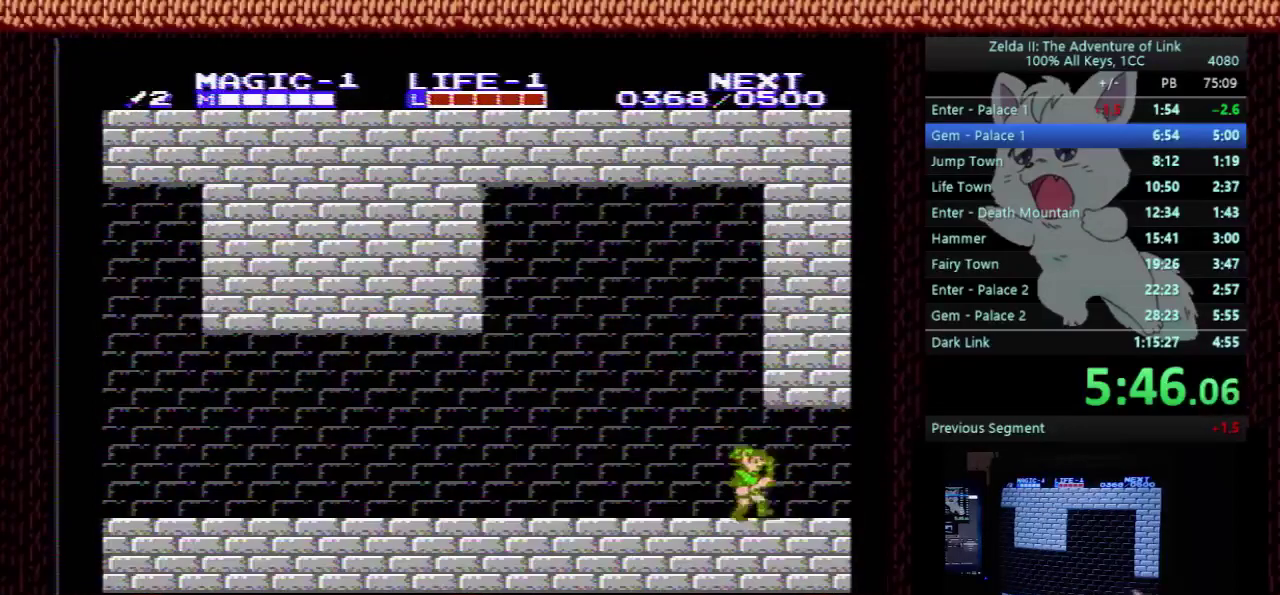
{"buttons": ["DPAD_RIGHT"], "events": []}
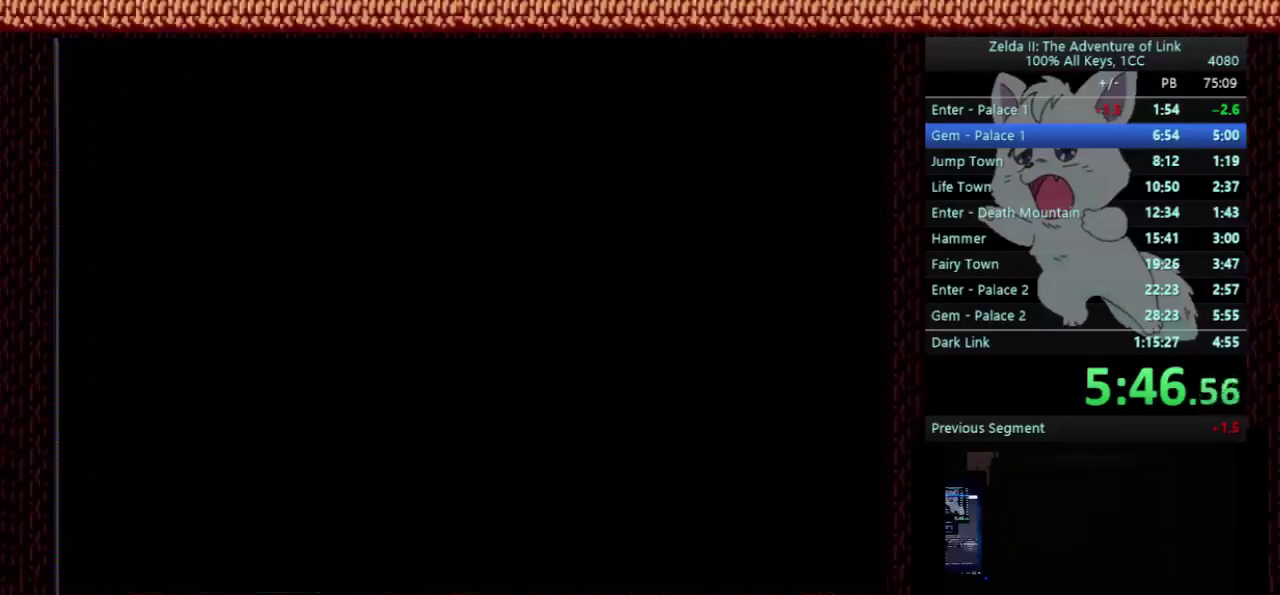
{"buttons": ["DPAD_RIGHT"], "events": []}
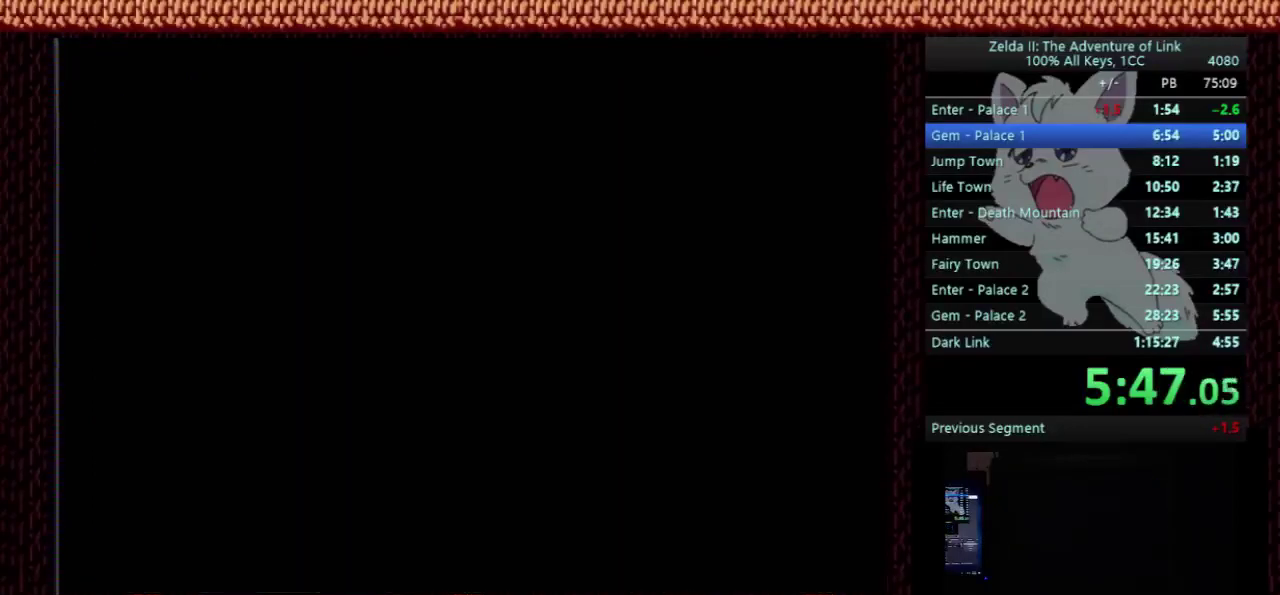
{"buttons": ["DPAD_RIGHT"], "events": []}
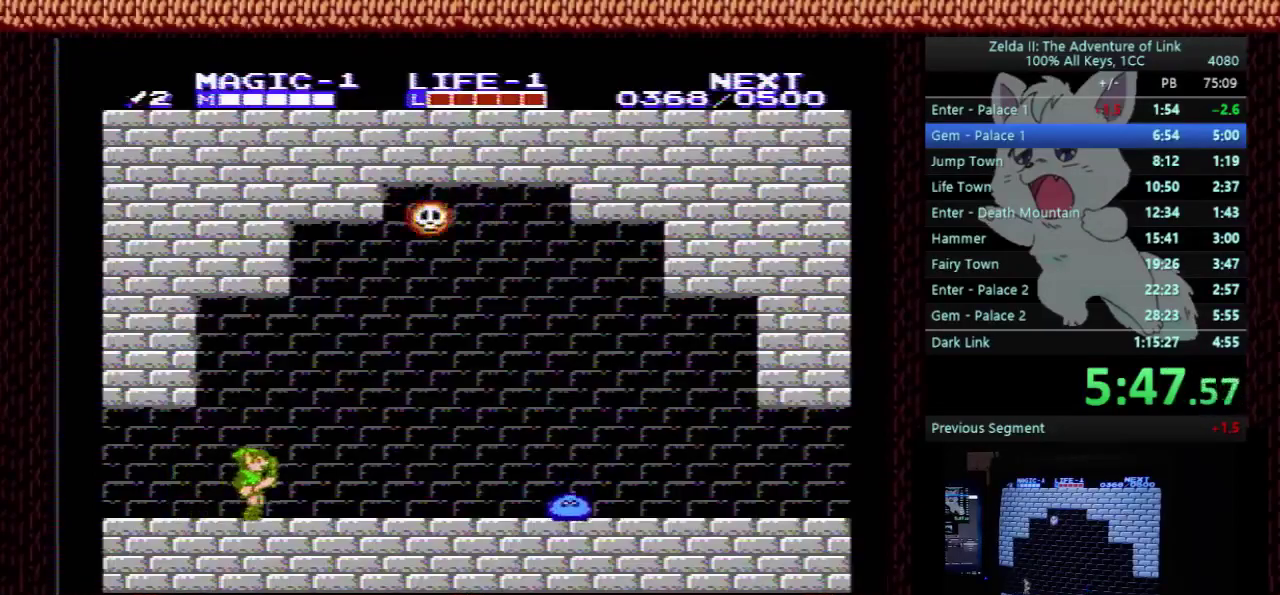
{"buttons": ["A", "DPAD_RIGHT"], "events": [[400, "A", "down"]]}
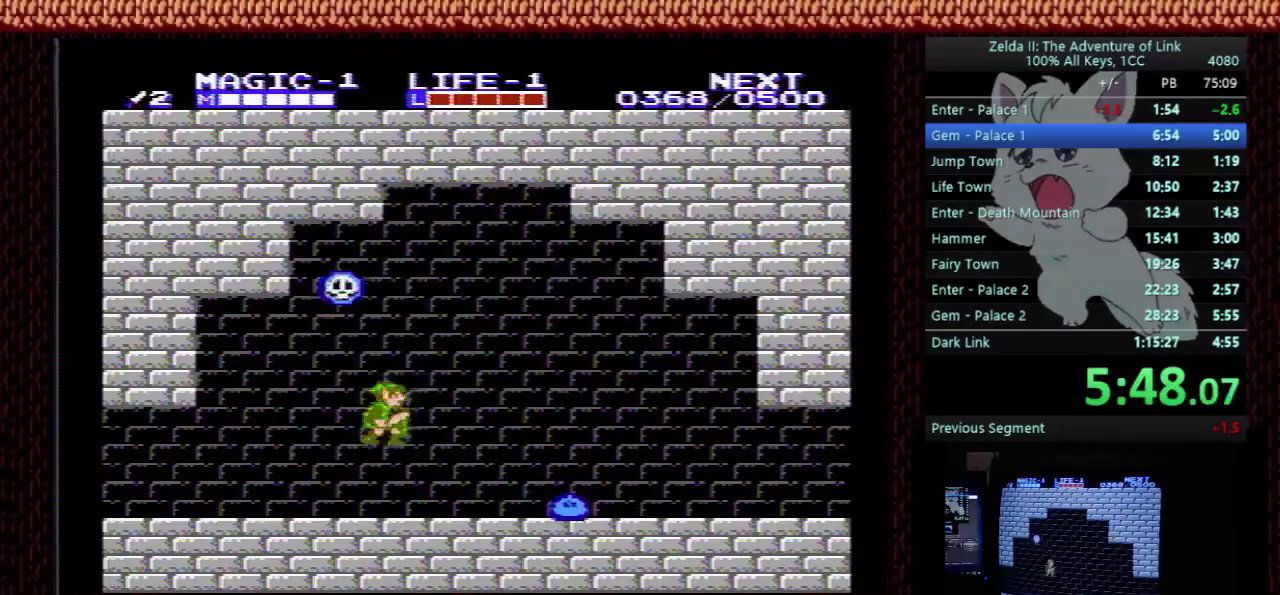
{"buttons": ["B", "DPAD_RIGHT"], "events": [[100, "A", "up"], [200, "DPAD_DOWN", "down"], [233, "DPAD_RIGHT", "up"], [400, "B", "down"], [433, "DPAD_RIGHT", "down"], [467, "DPAD_DOWN", "up"]]}
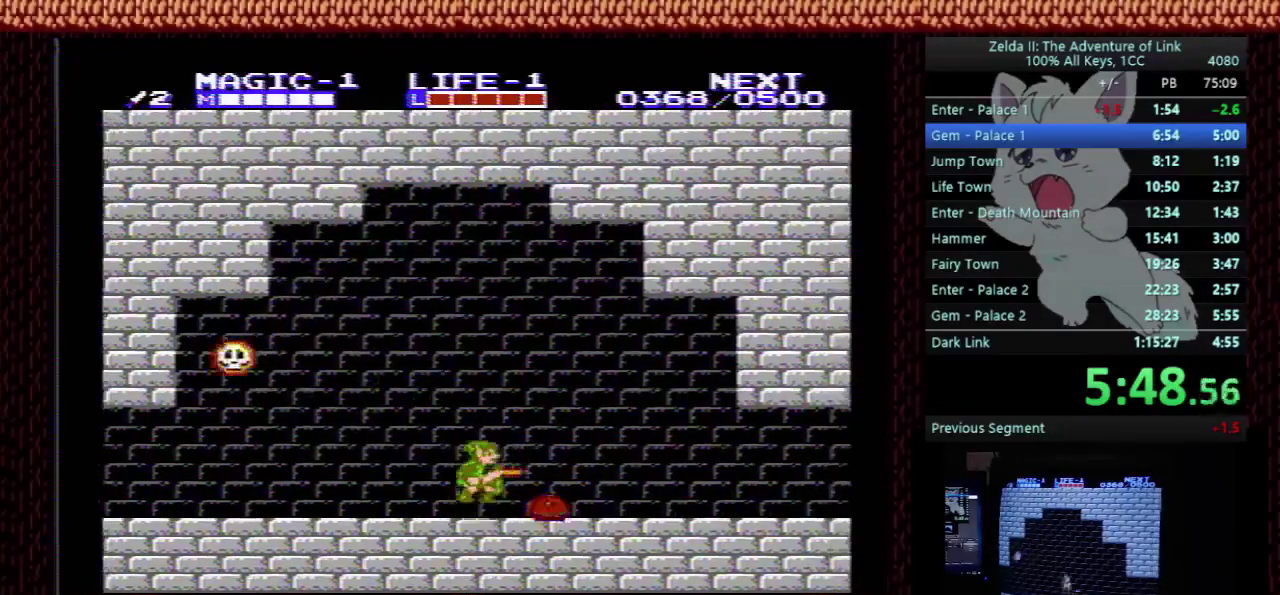
{"buttons": ["DPAD_DOWN"], "events": [[33, "A", "down"], [33, "B", "up"], [300, "A", "up"], [433, "DPAD_LEFT", "down"], [433, "DPAD_RIGHT", "up"], [467, "DPAD_DOWN", "down"], [500, "DPAD_LEFT", "up"]]}